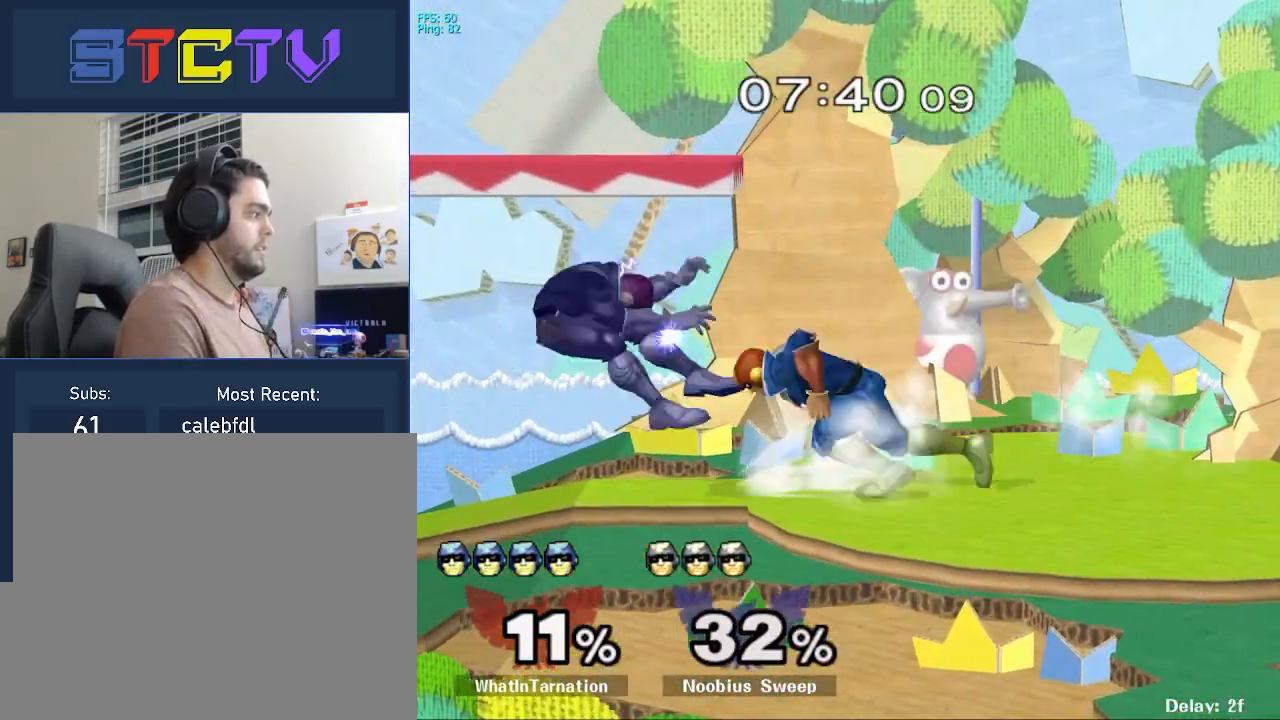
Gameplay with a controller (Nintendo layout); each line is a JSON object with the inputs held at the frame after it. "events" lists button and stick changes between this image and that frame as [ms after this image, input, new state], when the widget could be followed in between. Not read: L3 R3.
{"buttons": [], "left_stick": "left", "right_stick": "center", "events": [[17, "left_stick", "right"], [33, "Y", "down"], [67, "Y", "up"], [83, "left_stick", "left"], [283, "right_stick", "down"], [350, "right_stick", "center"]]}
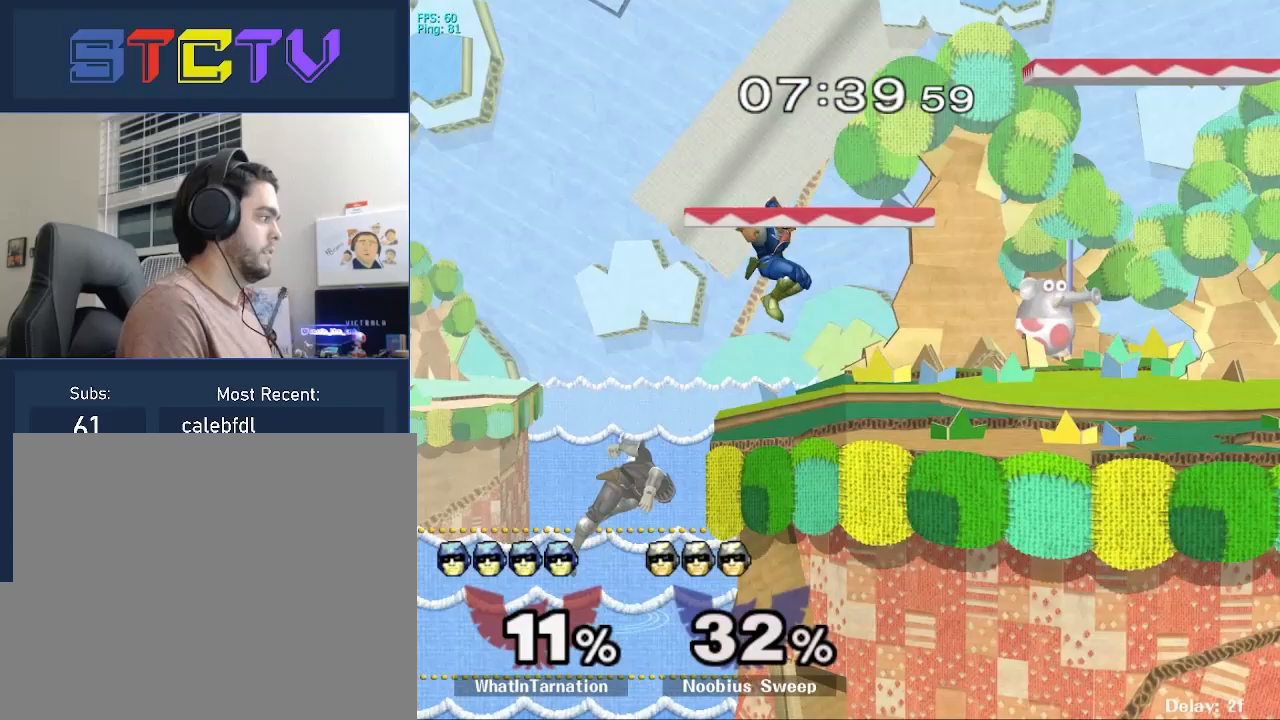
{"buttons": [], "left_stick": "left", "right_stick": "center", "events": [[250, "left_stick", "down"], [300, "left_stick", "center"], [500, "left_stick", "left"]]}
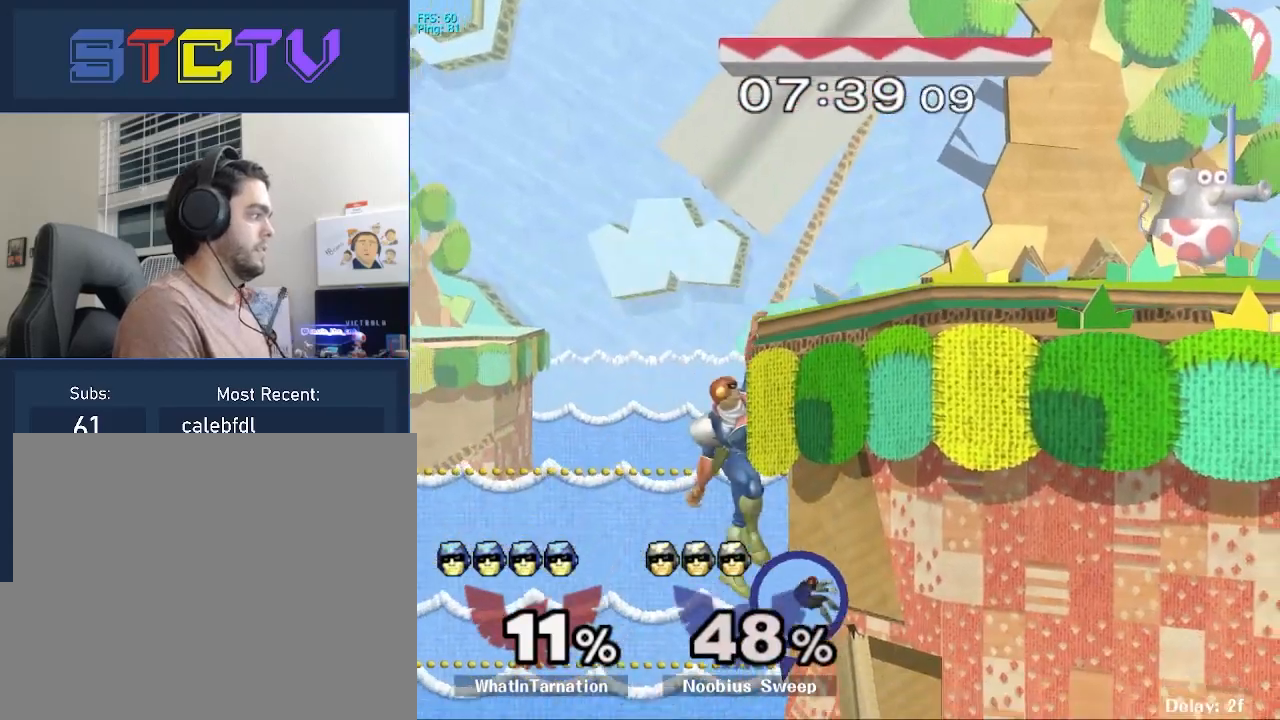
{"buttons": [], "left_stick": "center", "right_stick": "center", "events": [[67, "left_stick", "right"], [117, "Y", "down"], [267, "Y", "up"], [283, "left_stick", "down-right"], [333, "R1", "down"], [467, "R1", "up"], [467, "left_stick", "center"]]}
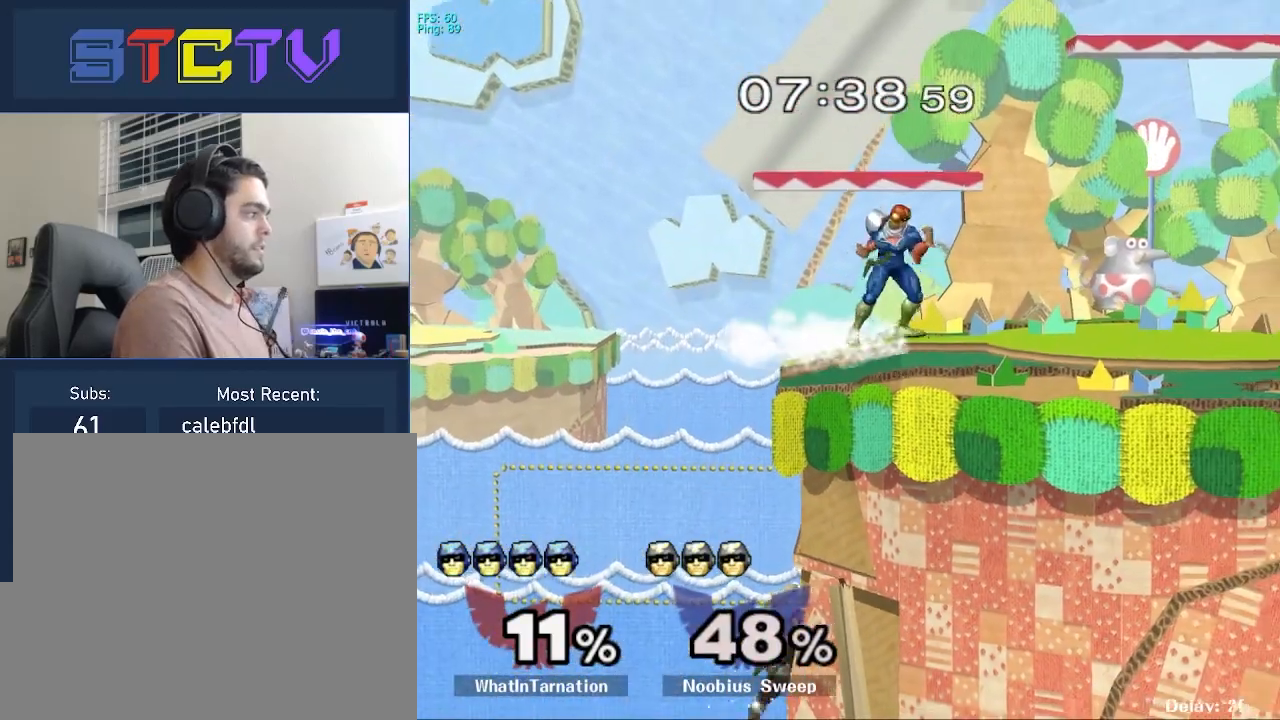
{"buttons": [], "left_stick": "right", "right_stick": "center", "events": [[33, "left_stick", "left"], [283, "left_stick", "right"], [317, "Y", "down"], [483, "Y", "up"]]}
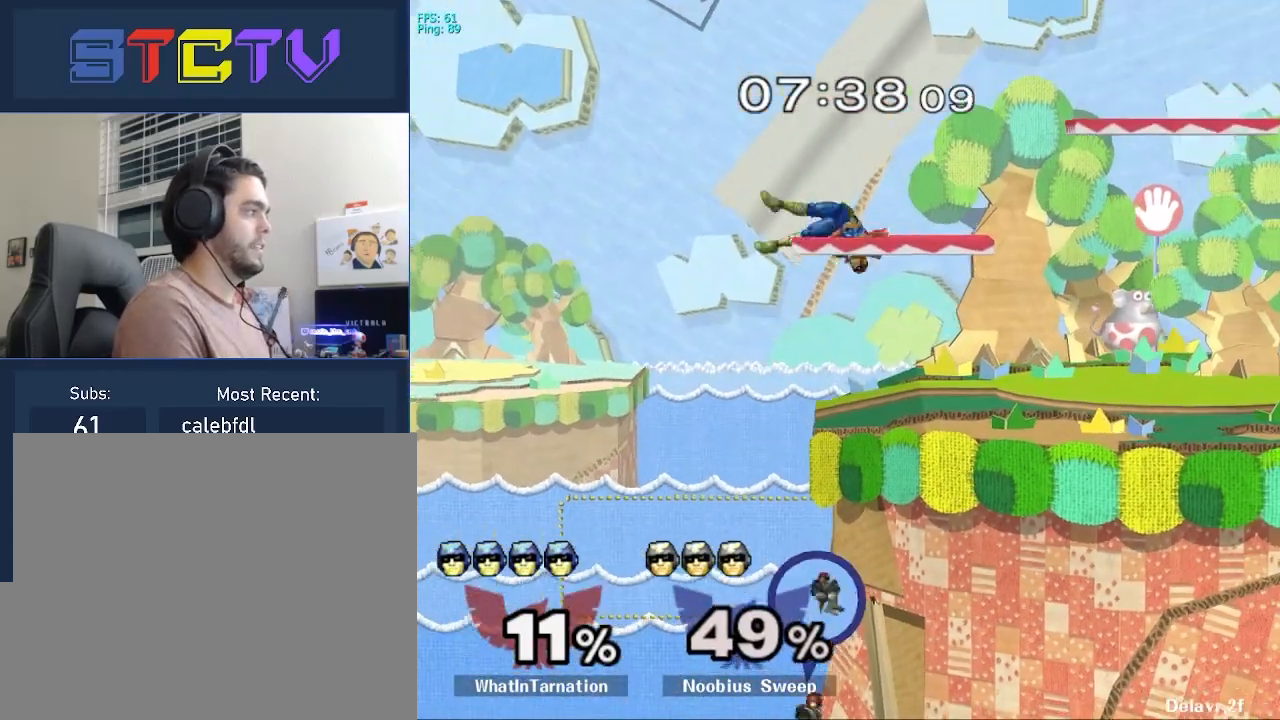
{"buttons": [], "left_stick": "right", "right_stick": "center", "events": [[17, "R1", "down"], [200, "R1", "up"], [283, "Y", "down"], [367, "Y", "up"]]}
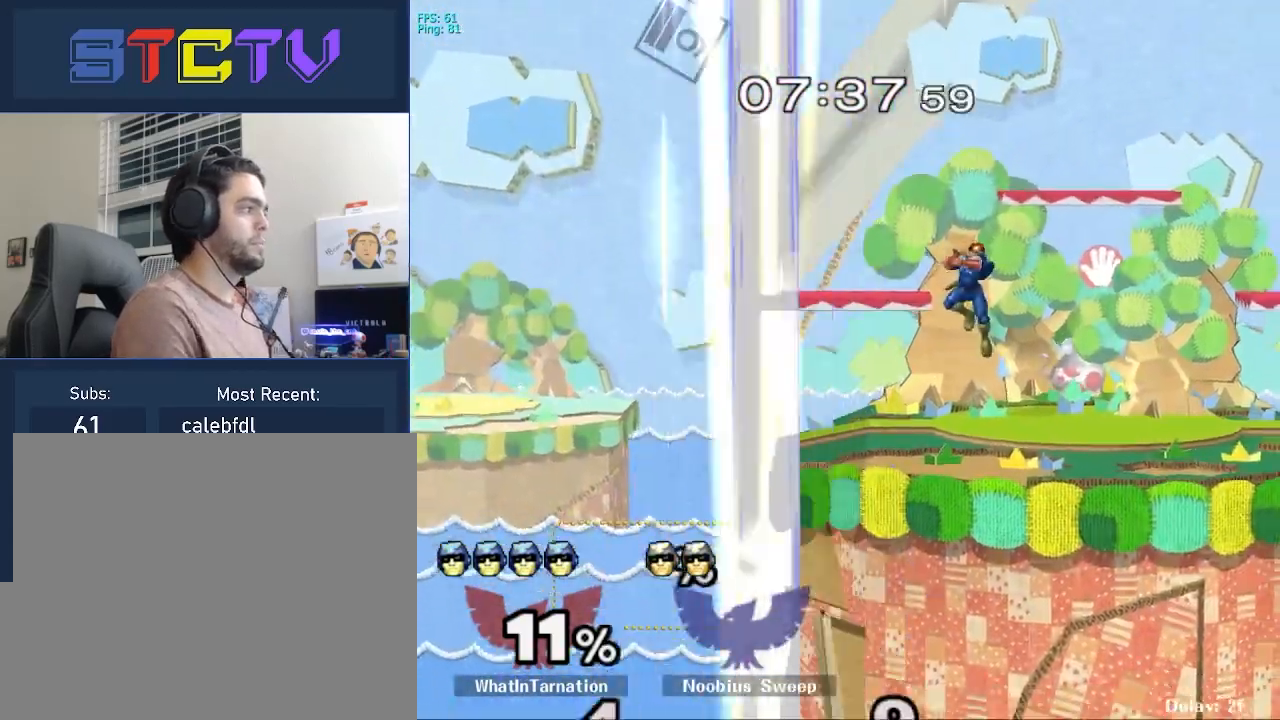
{"buttons": ["Y"], "left_stick": "center", "right_stick": "center", "events": [[117, "left_stick", "down"], [233, "left_stick", "center"], [350, "left_stick", "left"], [417, "Y", "down"], [417, "left_stick", "center"]]}
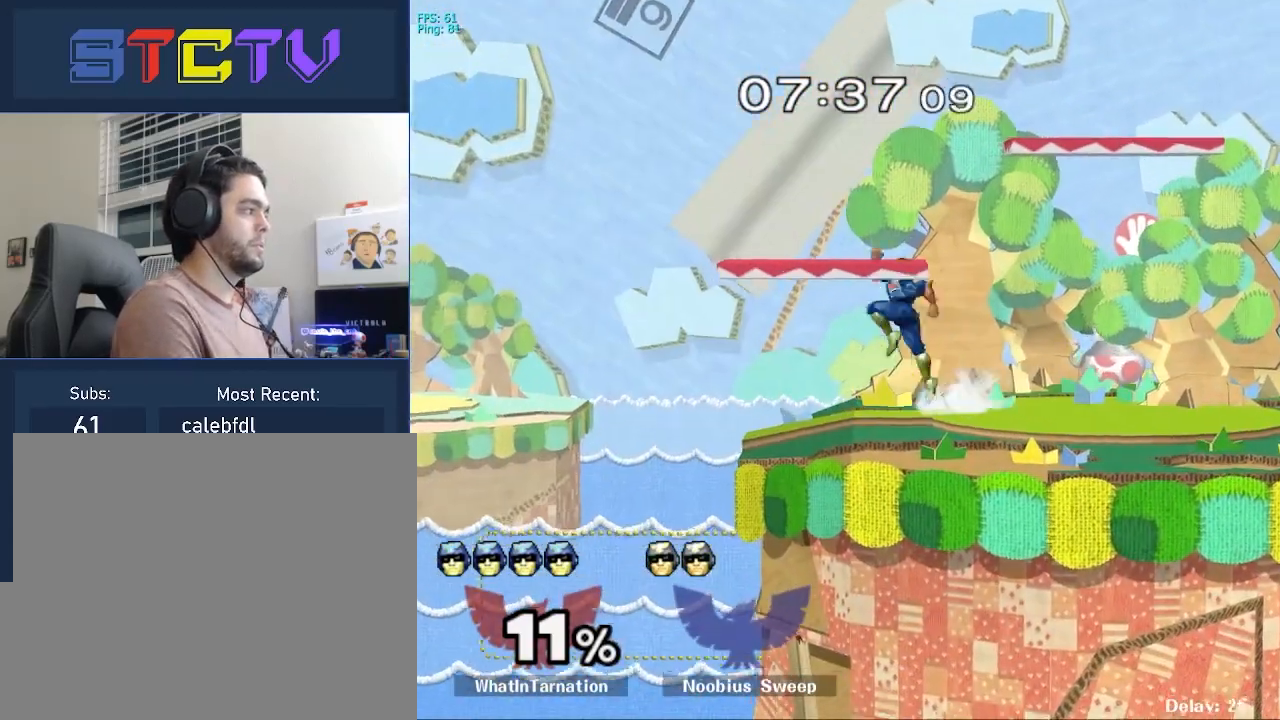
{"buttons": [], "left_stick": "right", "right_stick": "center", "events": [[17, "Y", "up"], [83, "Y", "down"], [100, "left_stick", "down-right"], [150, "R1", "down"], [217, "Y", "up"], [283, "Y", "down"], [300, "left_stick", "right"], [317, "R1", "up"], [383, "Y", "up"]]}
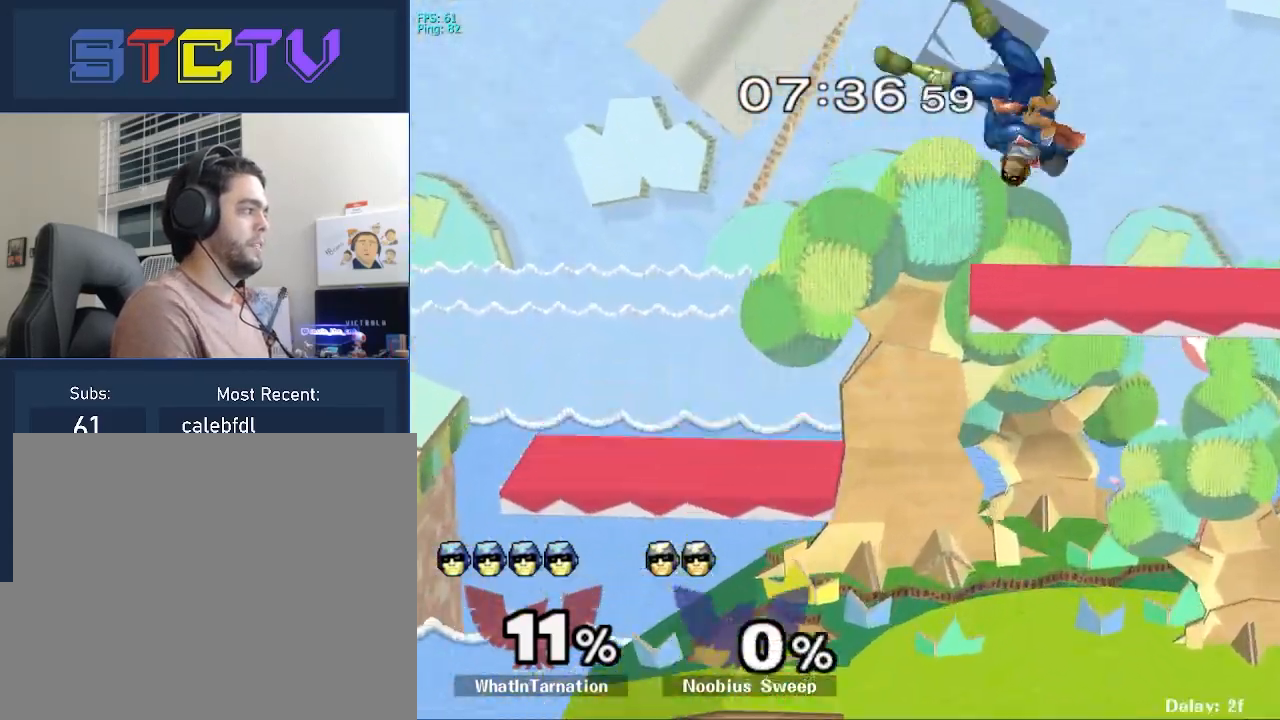
{"buttons": [], "left_stick": "down-right", "right_stick": "center", "events": [[100, "right_stick", "down"], [167, "right_stick", "center"], [483, "left_stick", "down-right"]]}
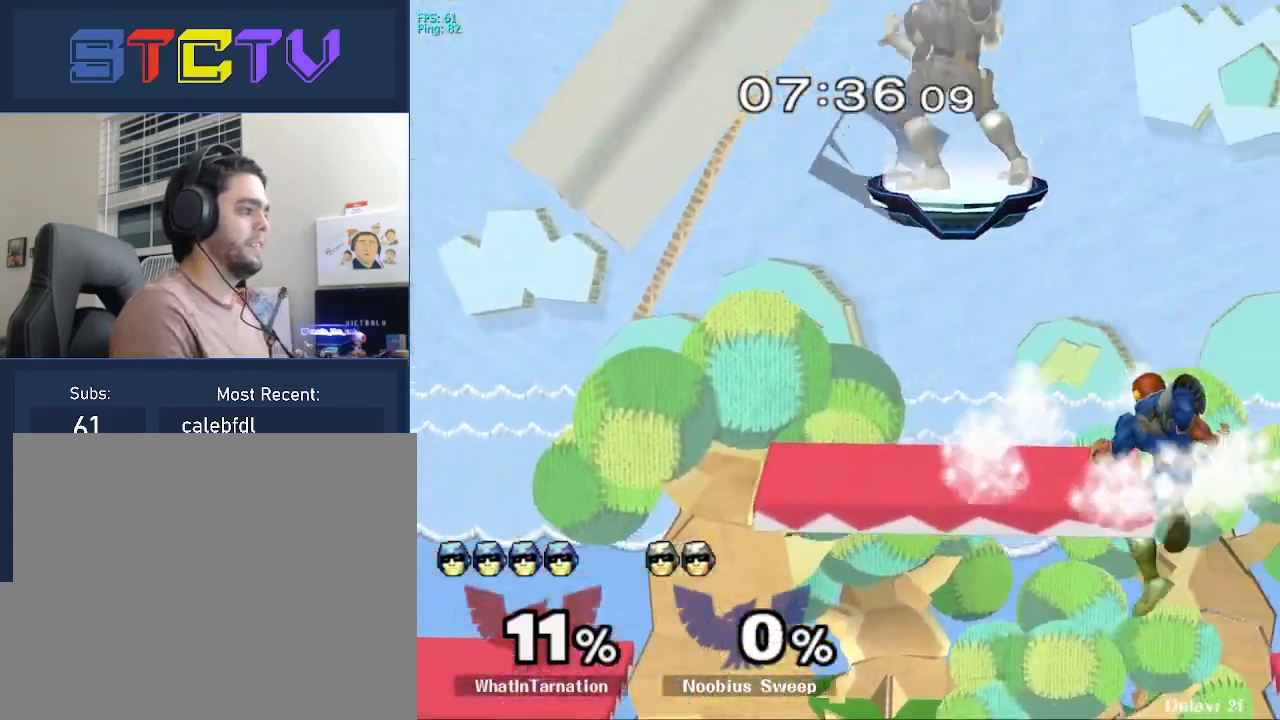
{"buttons": [], "left_stick": "right", "right_stick": "center", "events": [[17, "left_stick", "down"], [133, "left_stick", "right"], [150, "Y", "down"], [283, "Y", "up"], [367, "right_stick", "down"], [433, "right_stick", "center"]]}
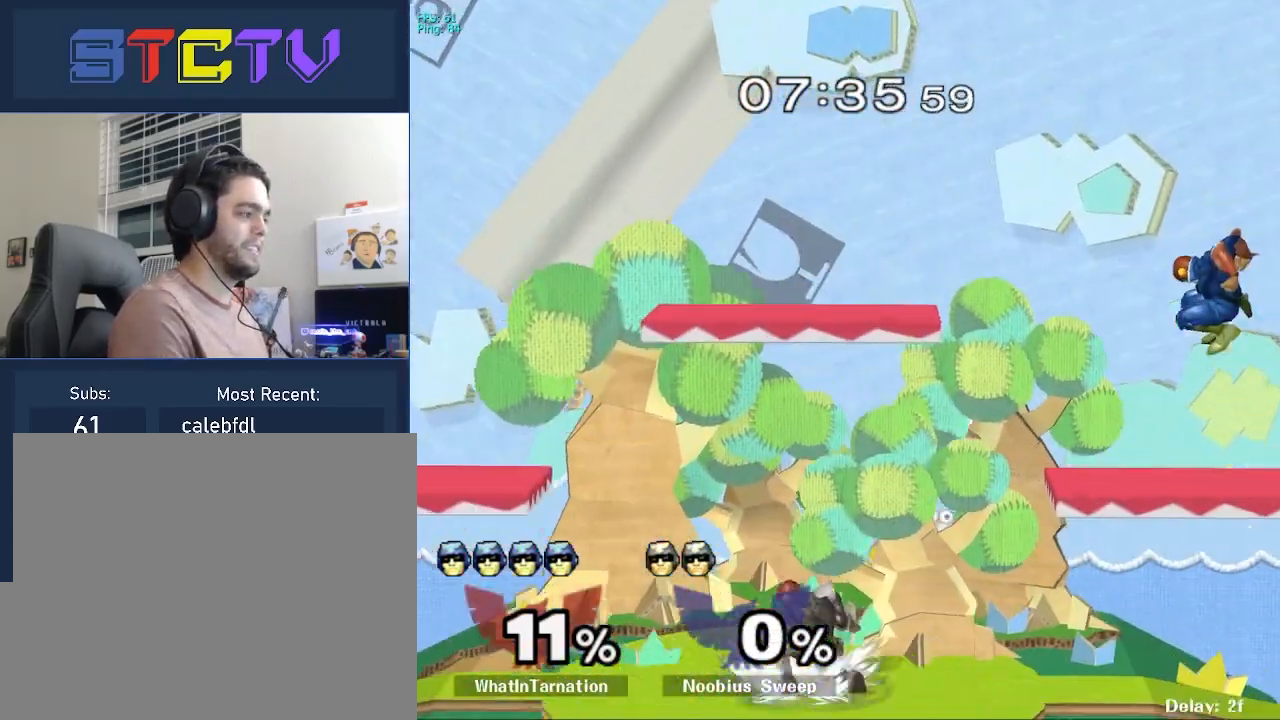
{"buttons": [], "left_stick": "center", "right_stick": "center", "events": [[67, "left_stick", "down"], [150, "left_stick", "right"], [217, "left_stick", "down"], [267, "left_stick", "down-left"], [433, "left_stick", "center"]]}
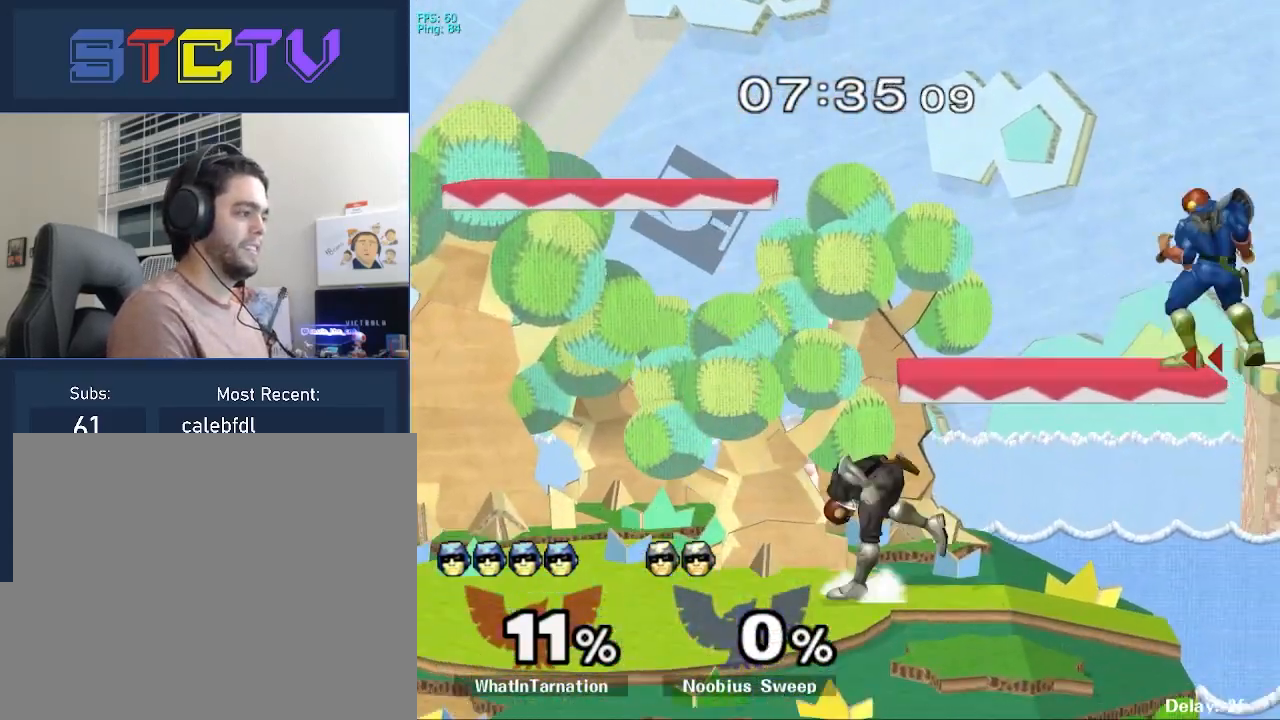
{"buttons": [], "left_stick": "down", "right_stick": "center", "events": [[300, "left_stick", "left"], [433, "left_stick", "down"]]}
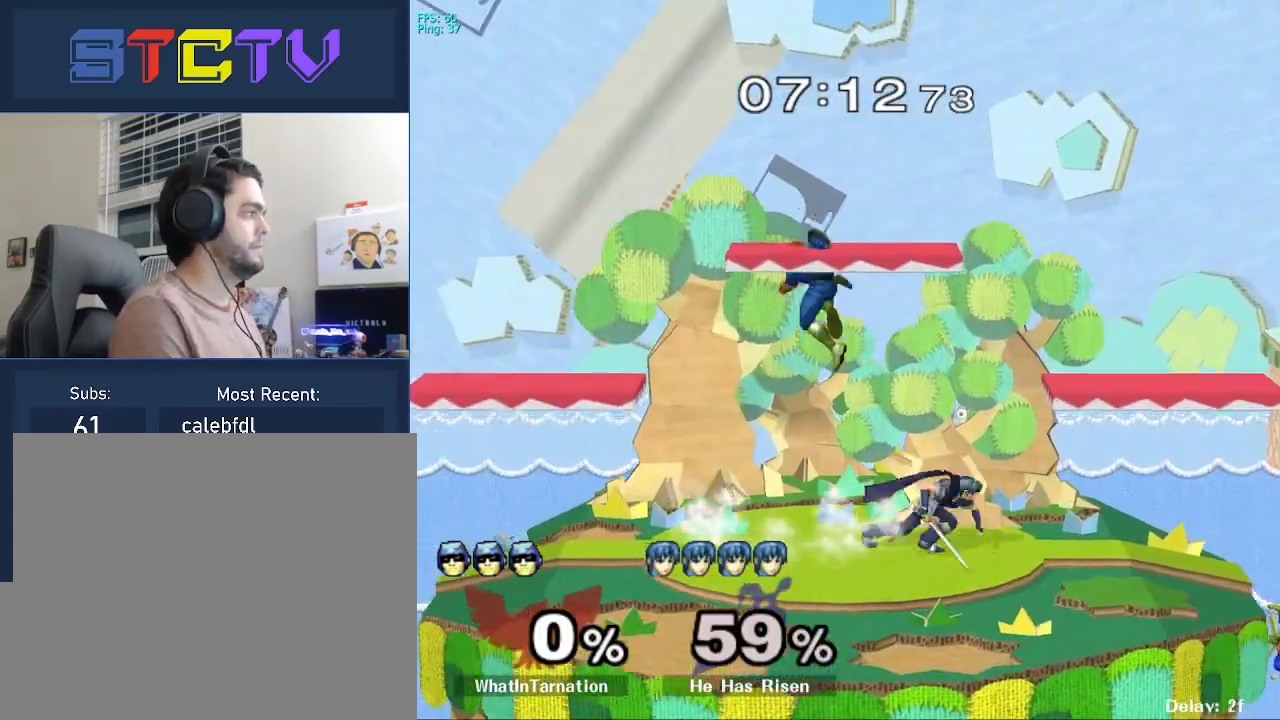
{"buttons": [], "left_stick": "center", "right_stick": "center", "events": [[33, "right_stick", "up"], [83, "right_stick", "center"], [167, "R1", "down"], [250, "left_stick", "center"], [283, "R1", "up"], [350, "Y", "down"], [383, "Y", "up"]]}
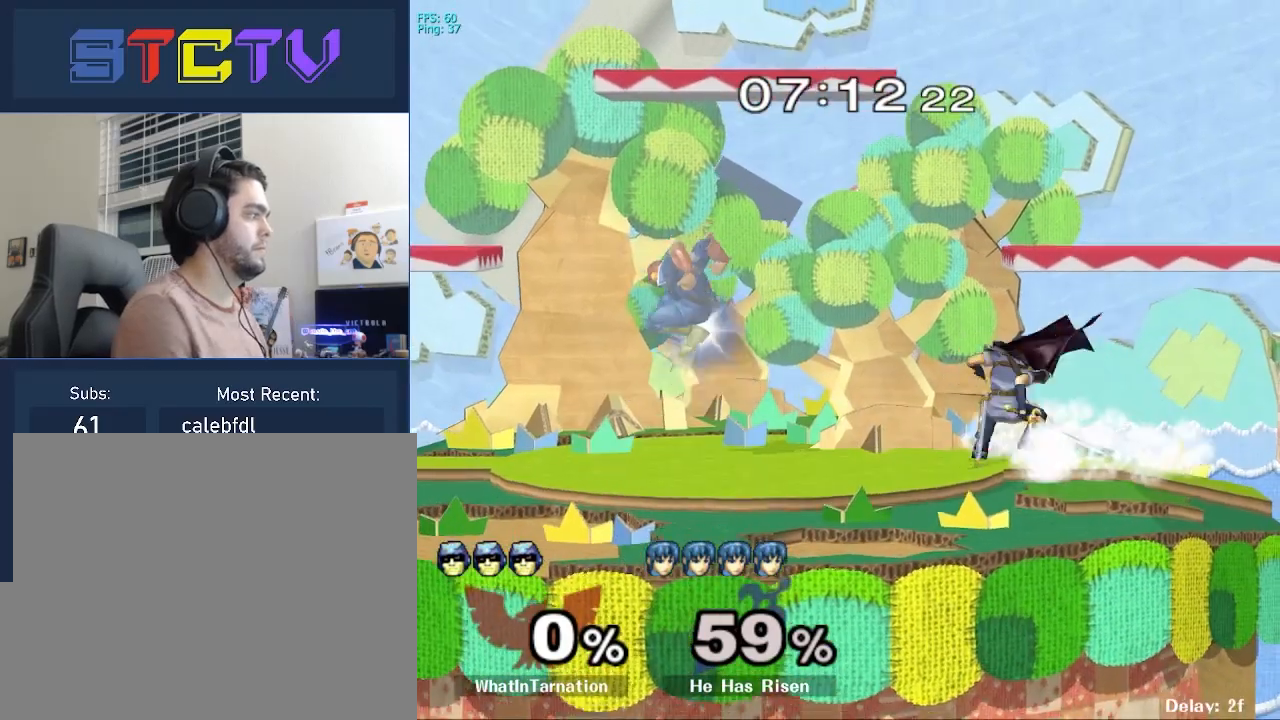
{"buttons": [], "left_stick": "center", "right_stick": "center", "events": [[167, "left_stick", "down"], [217, "R1", "down"], [367, "left_stick", "center"], [400, "R1", "up"]]}
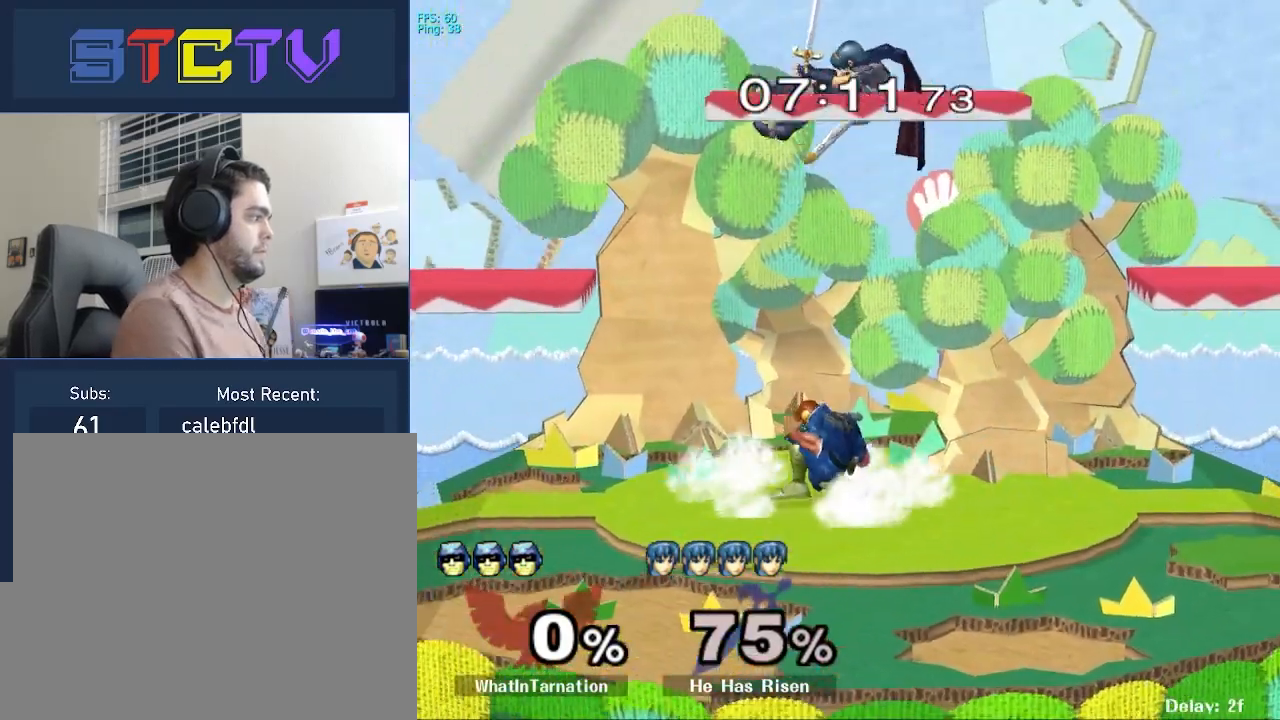
{"buttons": ["Y"], "left_stick": "center", "right_stick": "center", "events": [[267, "Y", "down"], [417, "Y", "up"], [500, "Y", "down"]]}
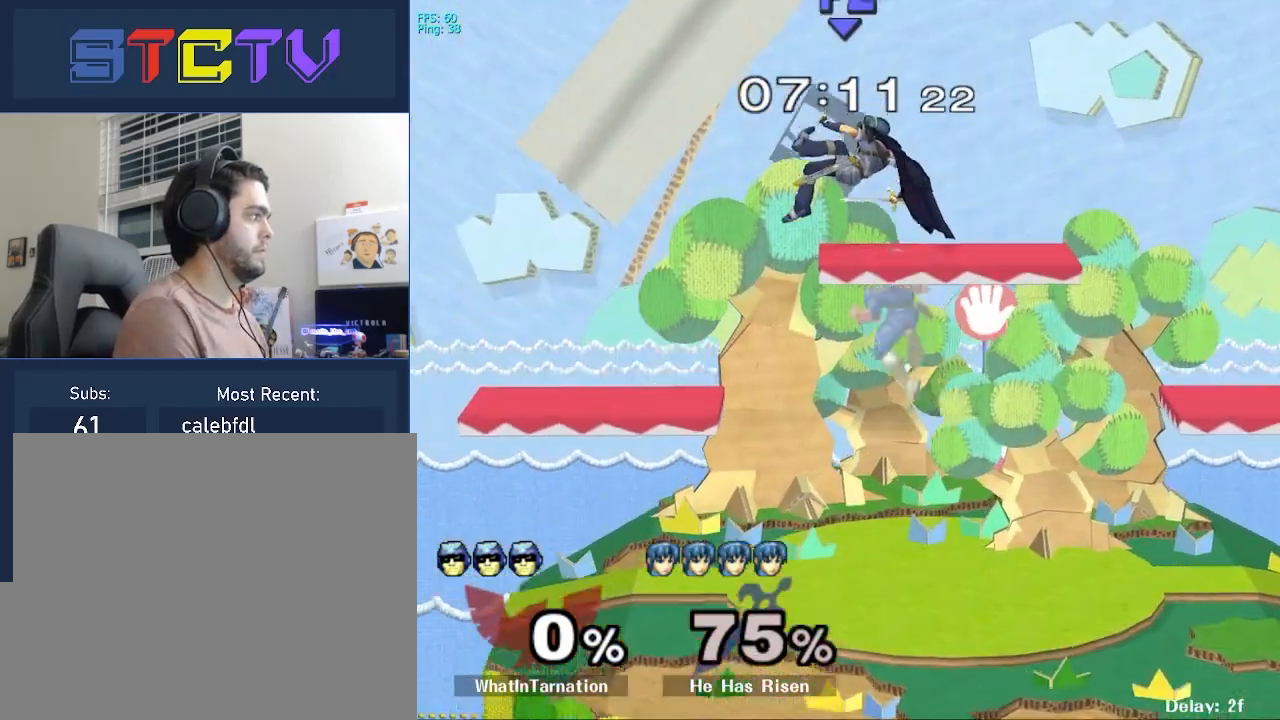
{"buttons": [], "left_stick": "right", "right_stick": "down", "events": [[50, "left_stick", "down"], [133, "R1", "down"], [150, "Y", "up"], [267, "left_stick", "center"], [283, "R1", "up"], [383, "Y", "down"], [417, "left_stick", "right"], [433, "Y", "up"], [500, "right_stick", "down"]]}
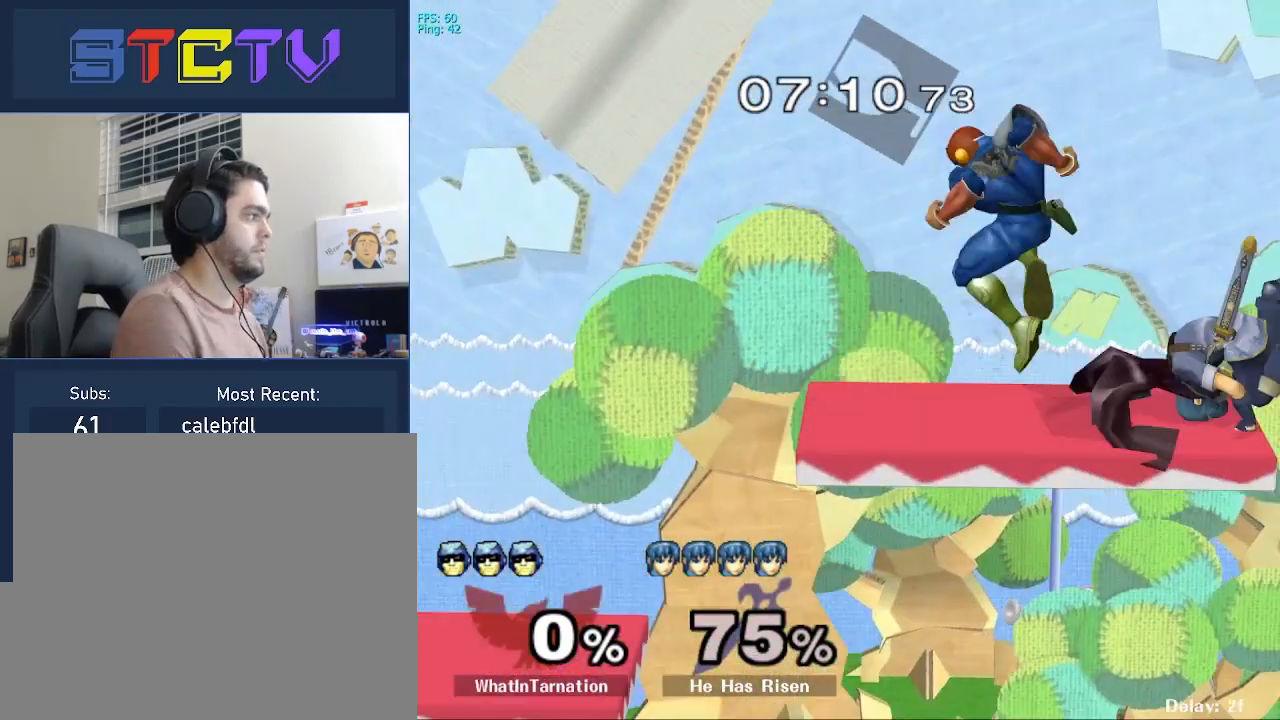
{"buttons": [], "left_stick": "left", "right_stick": "center", "events": [[67, "right_stick", "center"], [183, "left_stick", "down"], [317, "left_stick", "center"], [367, "left_stick", "down-left"], [483, "left_stick", "left"]]}
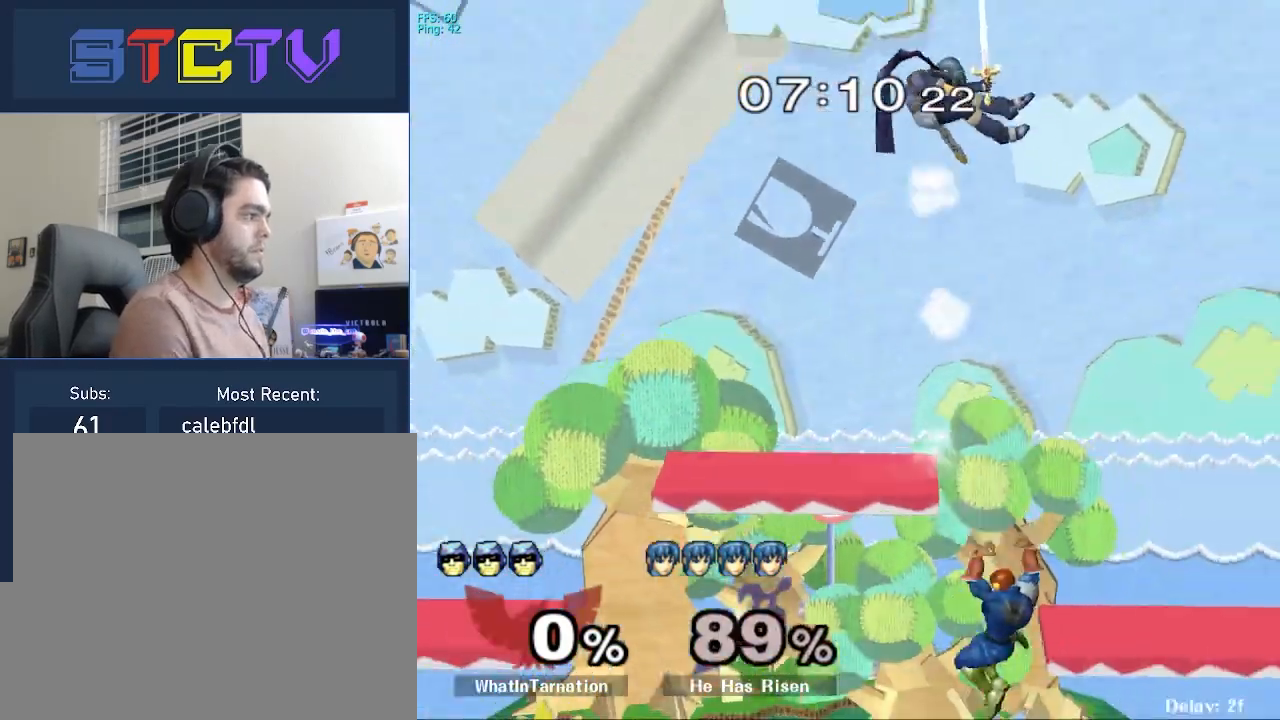
{"buttons": [], "left_stick": "left", "right_stick": "center", "events": [[17, "left_stick", "down-left"], [67, "left_stick", "down"], [150, "left_stick", "center"], [500, "left_stick", "left"]]}
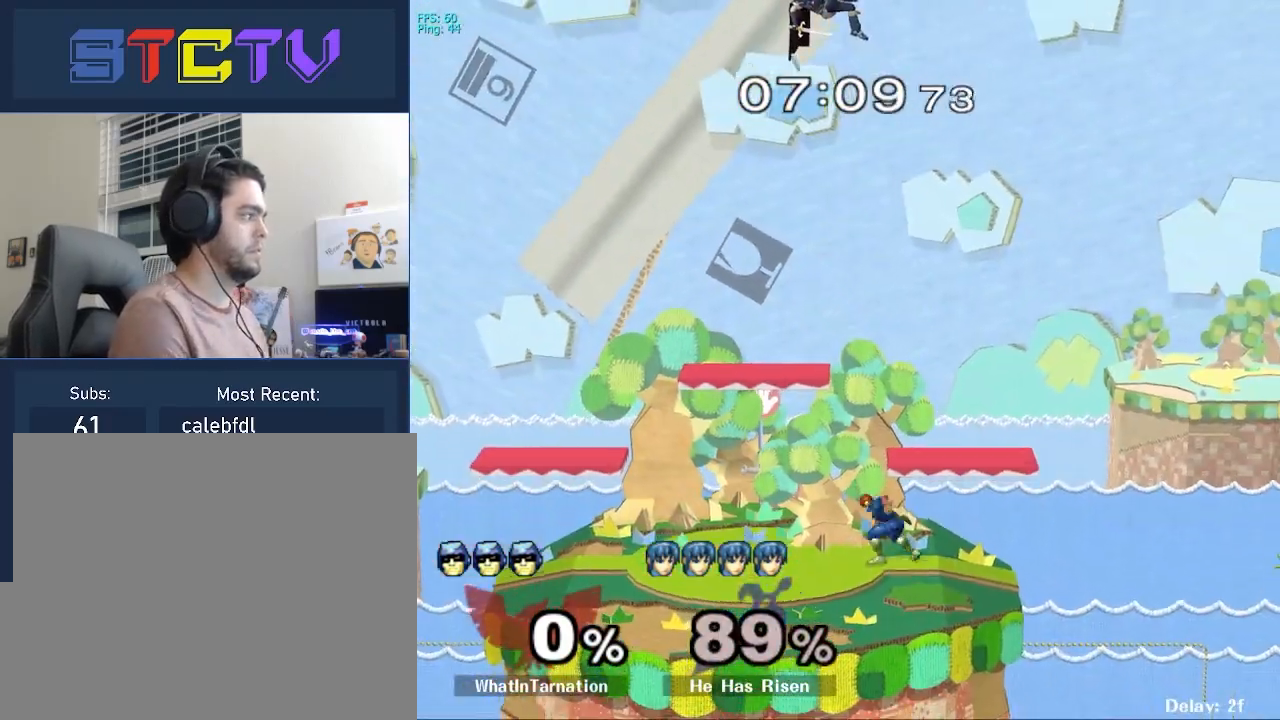
{"buttons": ["A", "X", "Y"], "left_stick": "up", "right_stick": "center", "events": [[50, "Y", "down"], [183, "left_stick", "center"], [233, "Y", "up"], [300, "left_stick", "right"], [367, "Y", "down"], [433, "left_stick", "up"], [483, "A", "down"], [483, "X", "down"]]}
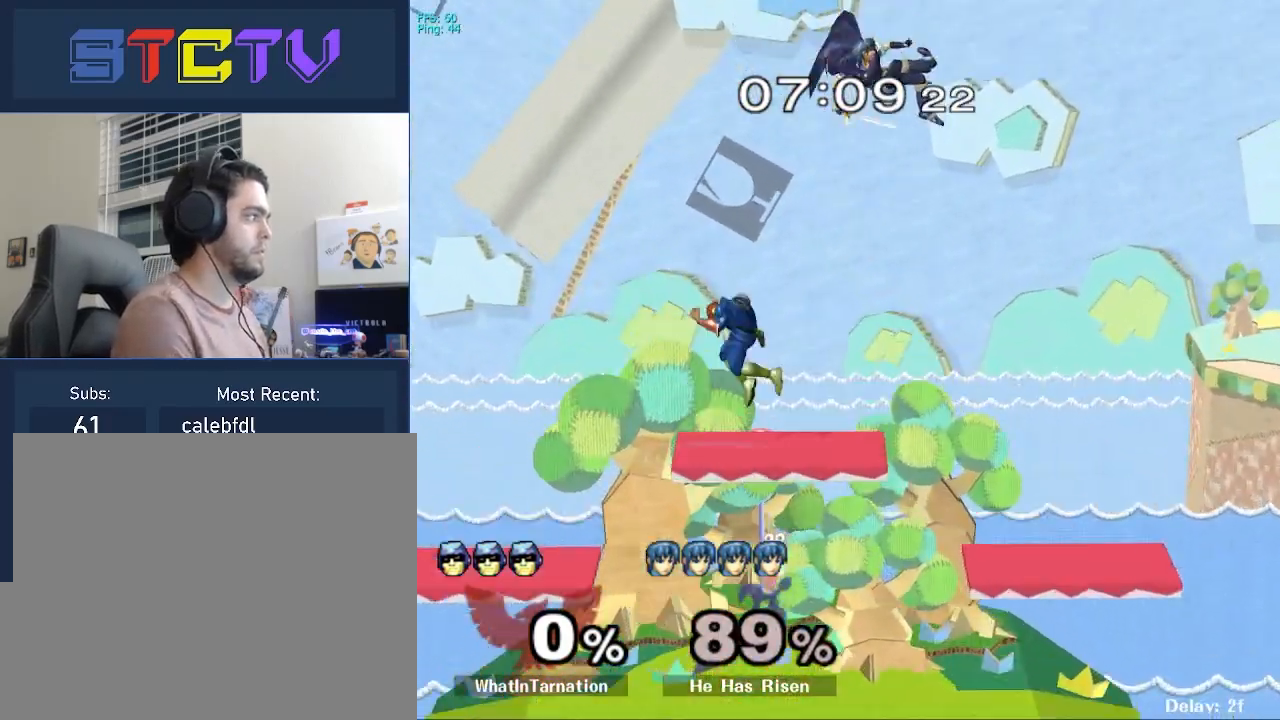
{"buttons": ["A"], "left_stick": "right", "right_stick": "center", "events": [[33, "Y", "up"], [50, "X", "up"], [117, "left_stick", "right"]]}
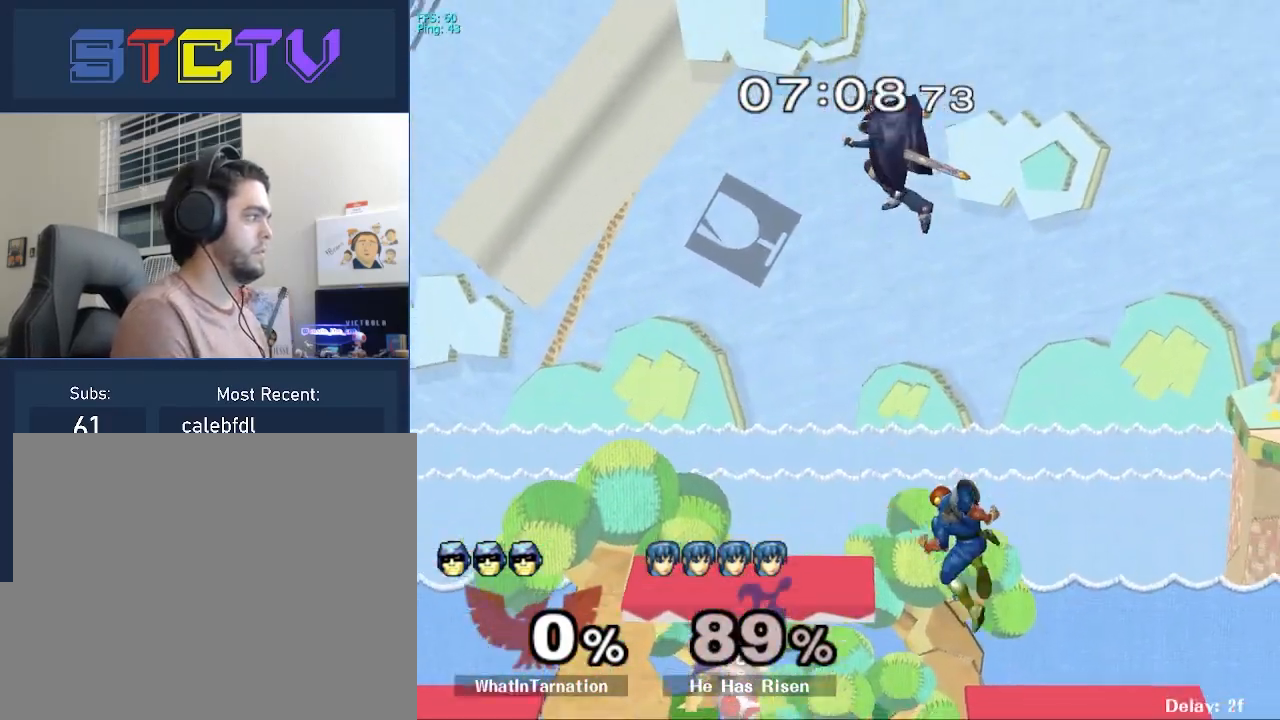
{"buttons": [], "left_stick": "left", "right_stick": "center", "events": [[67, "A", "up"], [67, "left_stick", "center"], [317, "Y", "down"], [350, "Y", "up"], [417, "A", "down"], [483, "A", "up"], [500, "left_stick", "left"]]}
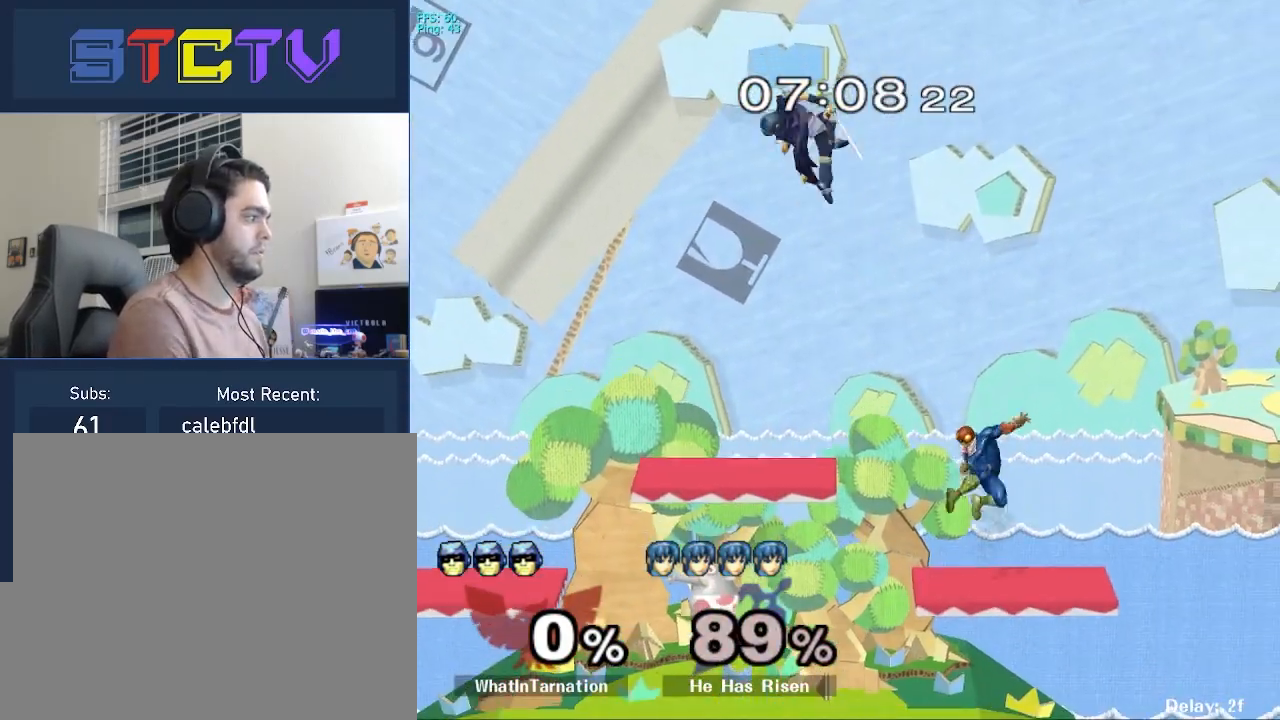
{"buttons": [], "left_stick": "down", "right_stick": "center", "events": [[283, "R1", "down"], [367, "R1", "up"], [467, "left_stick", "down"]]}
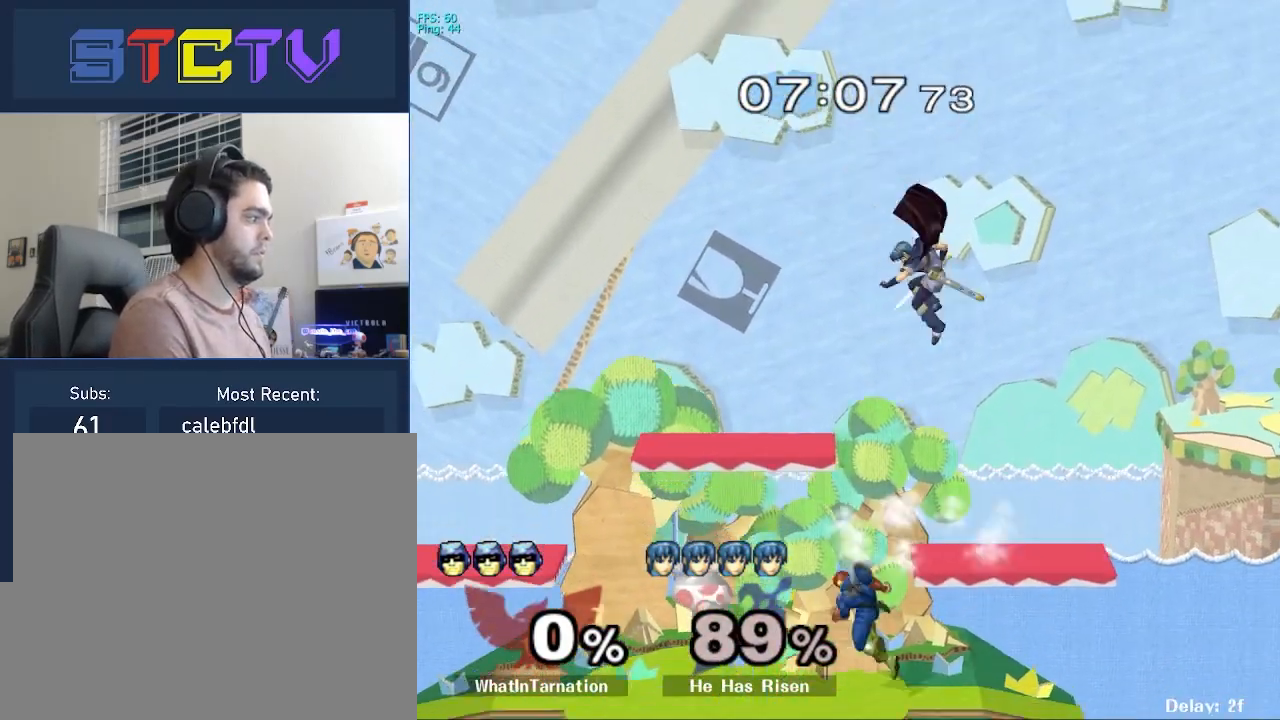
{"buttons": [], "left_stick": "right", "right_stick": "center", "events": [[117, "left_stick", "center"], [200, "Y", "down"], [233, "Y", "up"], [233, "left_stick", "right"]]}
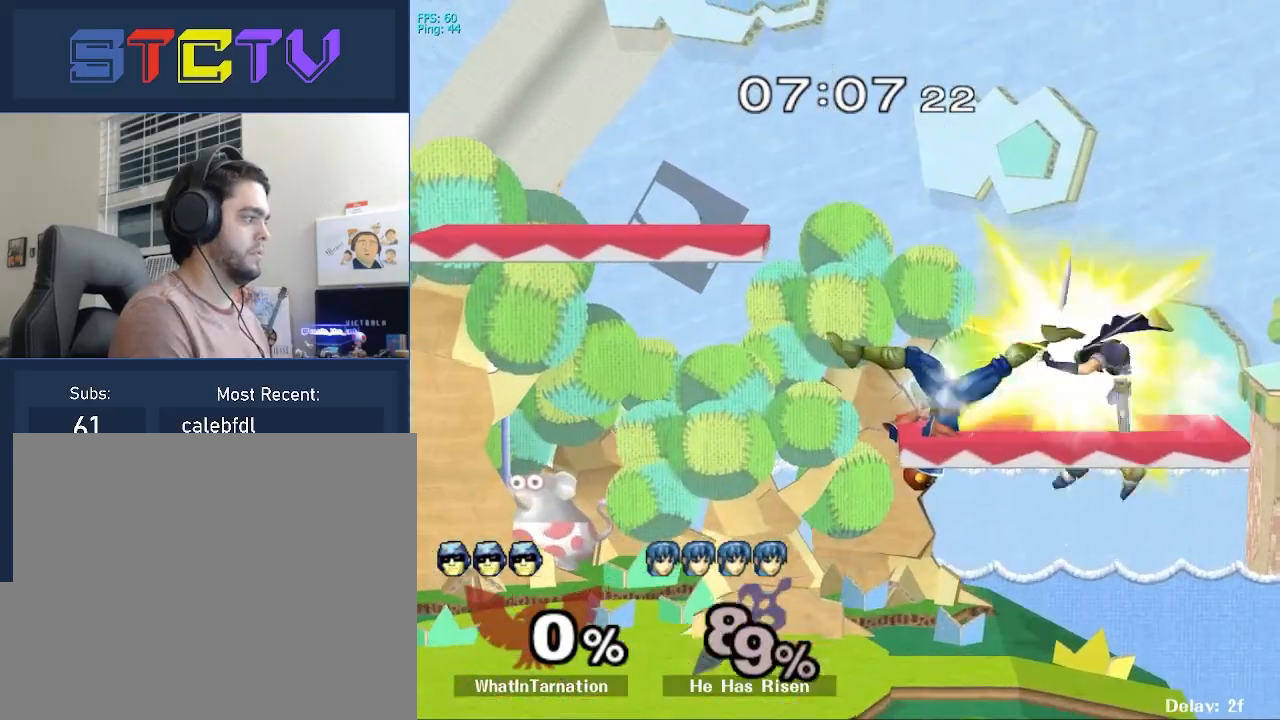
{"buttons": [], "left_stick": "left", "right_stick": "center", "events": [[167, "R1", "down"], [167, "left_stick", "down"], [233, "left_stick", "center"], [267, "R1", "up"], [383, "left_stick", "right"], [500, "left_stick", "left"]]}
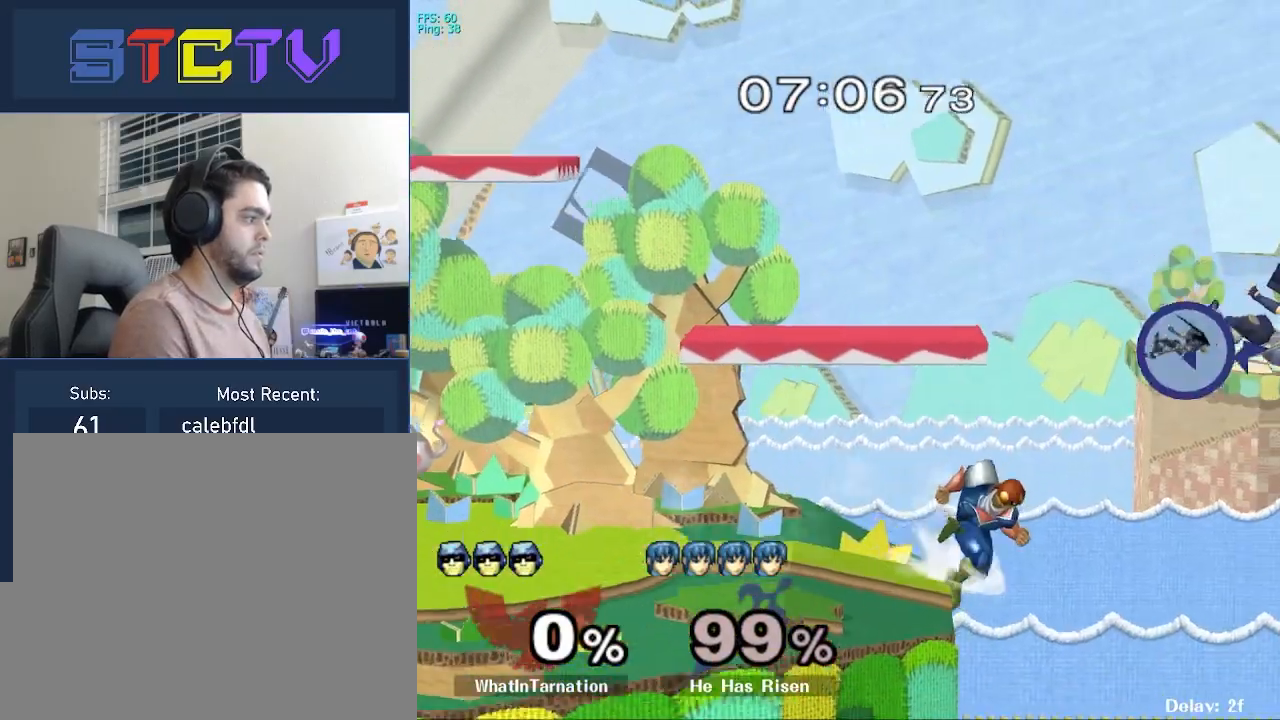
{"buttons": [], "left_stick": "right", "right_stick": "right", "events": [[50, "Y", "down"], [150, "left_stick", "down-right"], [217, "Y", "up"], [250, "R1", "down"], [317, "left_stick", "right"], [417, "R1", "up"], [433, "right_stick", "right"]]}
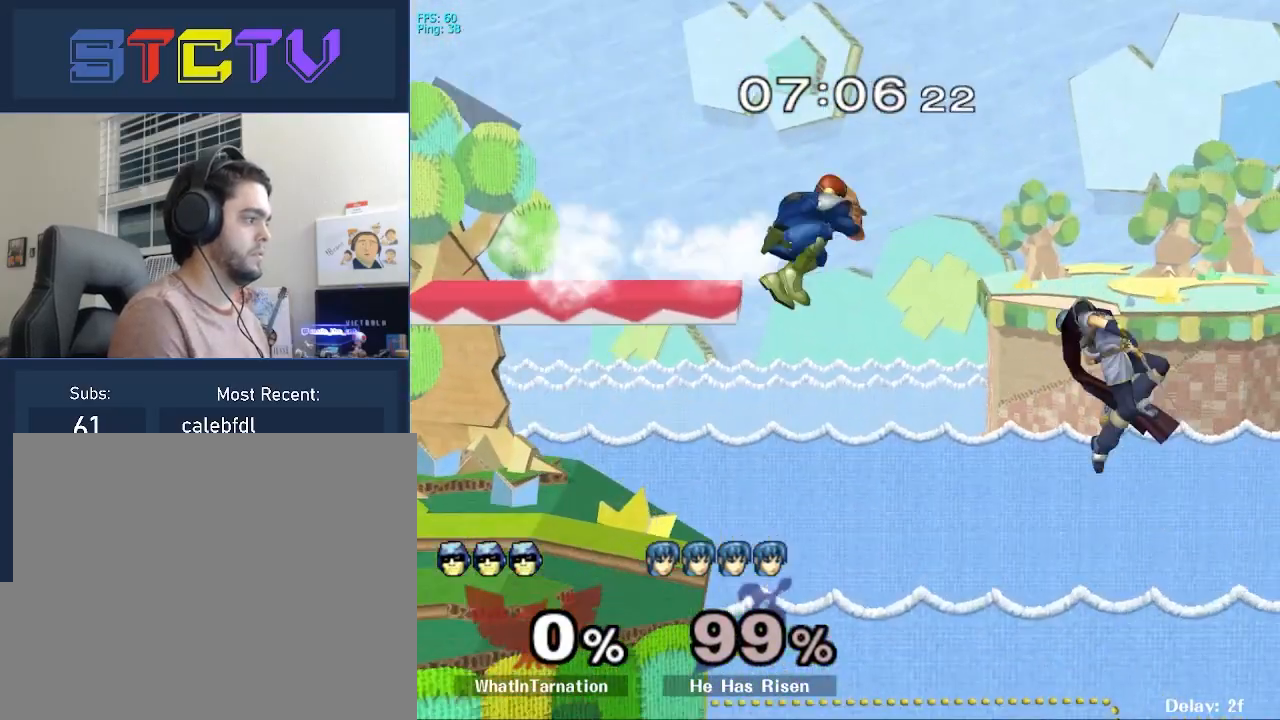
{"buttons": [], "left_stick": "center", "right_stick": "center", "events": [[50, "right_stick", "center"], [217, "left_stick", "center"]]}
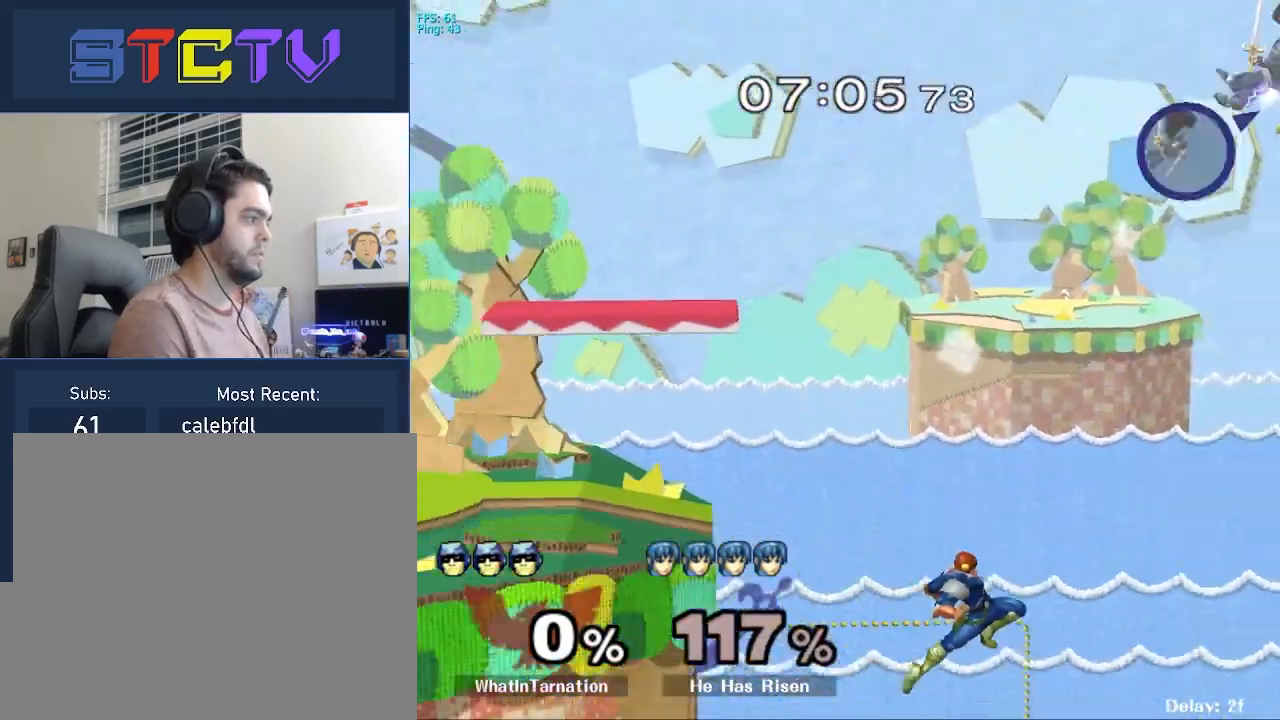
{"buttons": [], "left_stick": "left", "right_stick": "center", "events": [[217, "Y", "down"], [217, "left_stick", "up-left"], [250, "B", "down"], [250, "Y", "up"], [417, "left_stick", "left"], [483, "B", "up"]]}
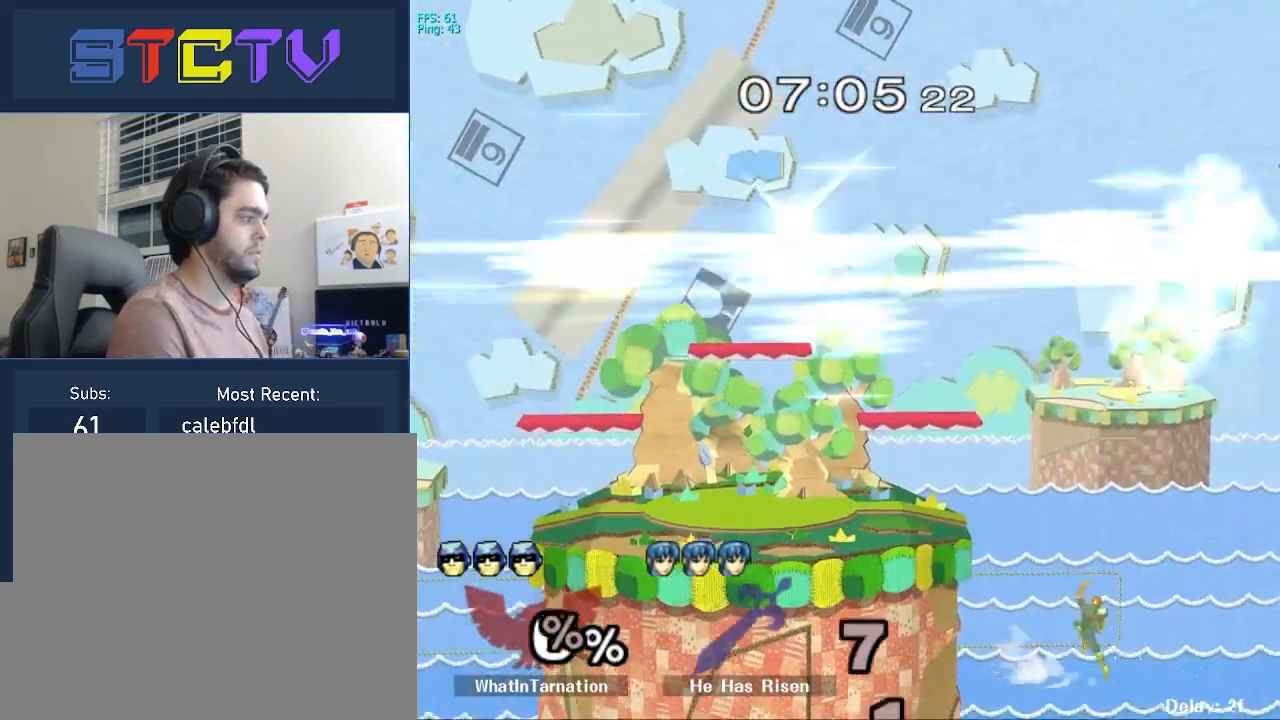
{"buttons": [], "left_stick": "center", "right_stick": "center", "events": [[50, "R1", "down"], [233, "R1", "up"], [350, "left_stick", "center"]]}
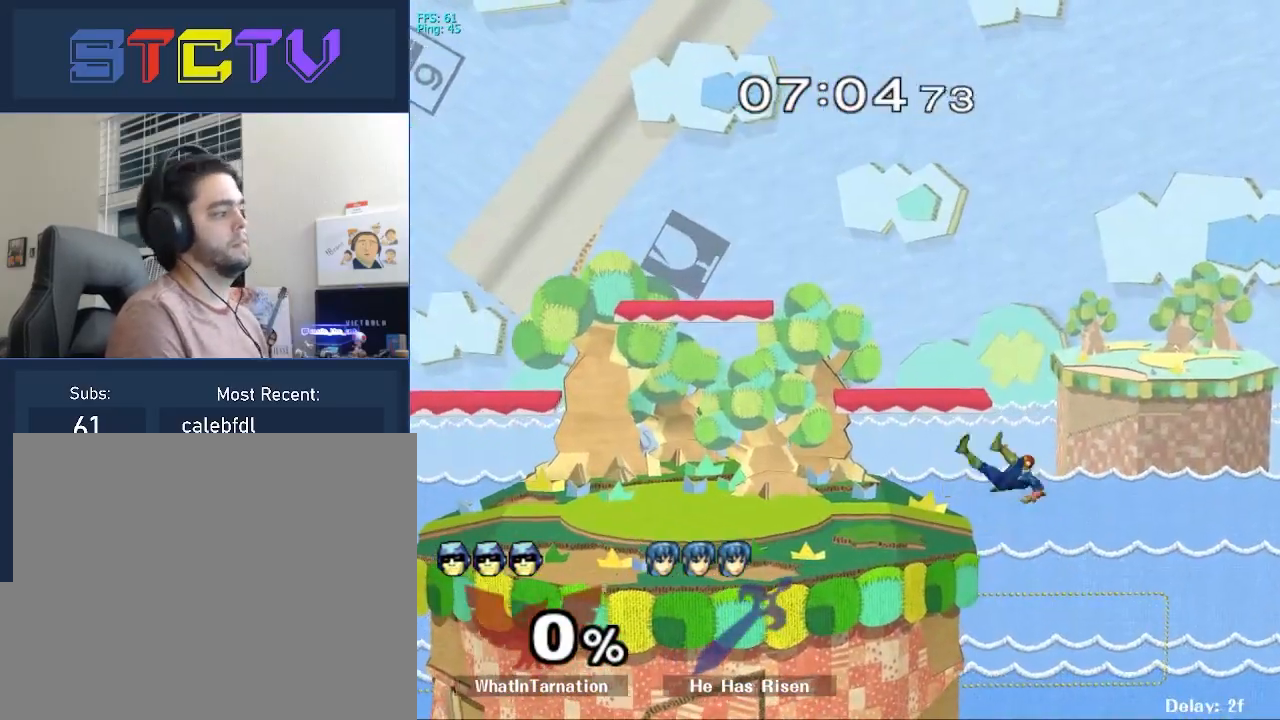
{"buttons": [], "left_stick": "center", "right_stick": "center", "events": [[283, "left_stick", "right"], [350, "left_stick", "left"], [383, "Y", "down"], [400, "Y", "up"], [400, "left_stick", "right"], [483, "left_stick", "center"]]}
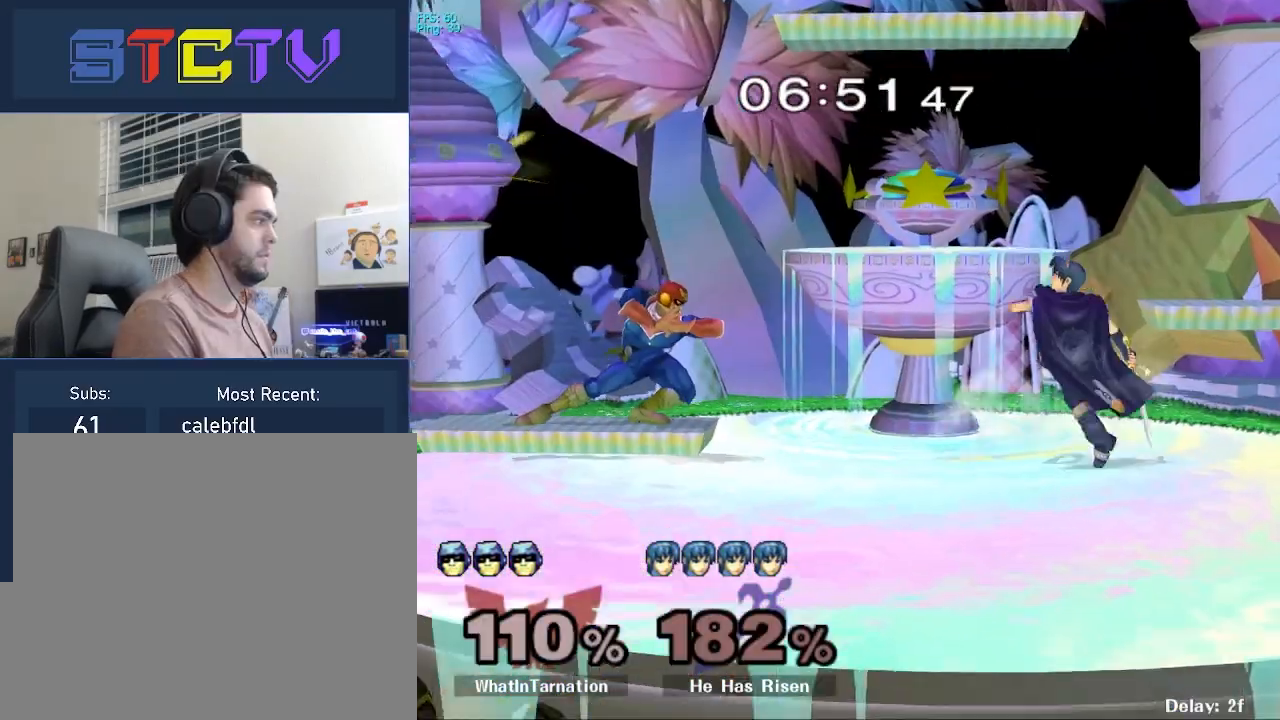
{"buttons": ["R1"], "left_stick": "right", "right_stick": "center", "events": [[117, "left_stick", "right"], [133, "R1", "down"]]}
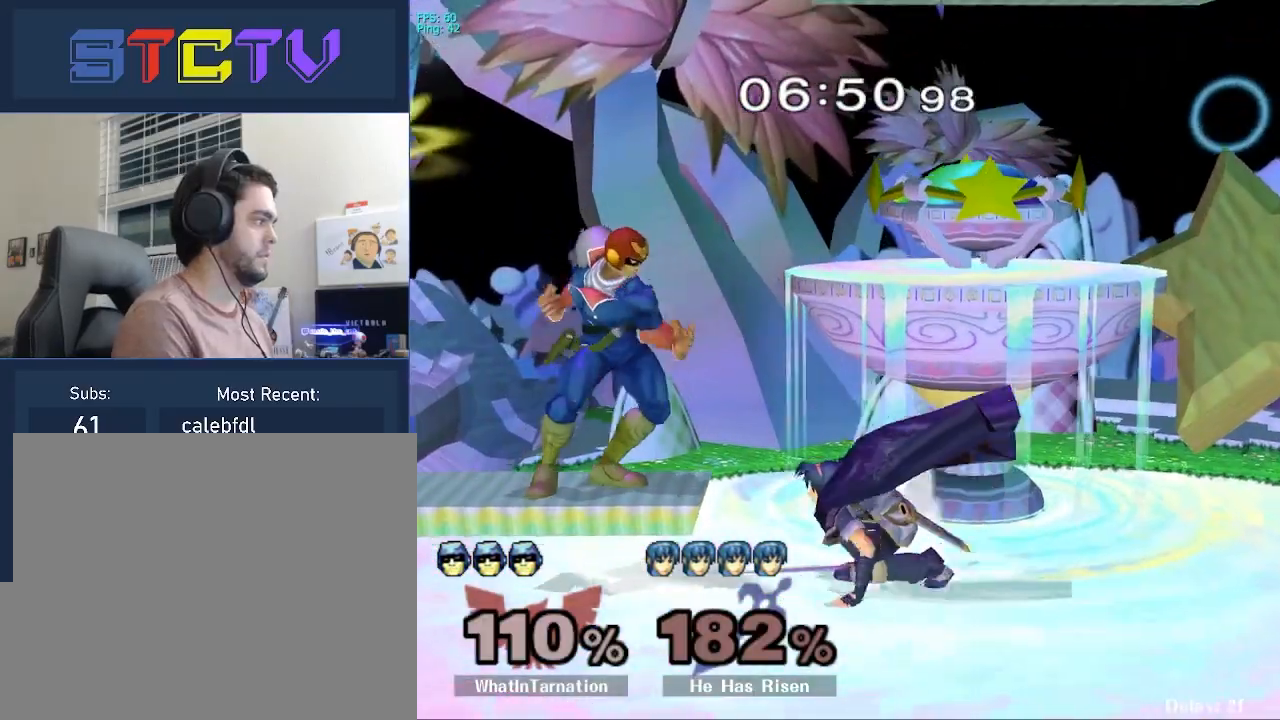
{"buttons": [], "left_stick": "center", "right_stick": "center", "events": [[150, "left_stick", "down-right"], [183, "right_stick", "up"], [250, "R1", "up"], [250, "right_stick", "center"], [333, "R1", "down"], [417, "left_stick", "center"], [450, "R1", "up"]]}